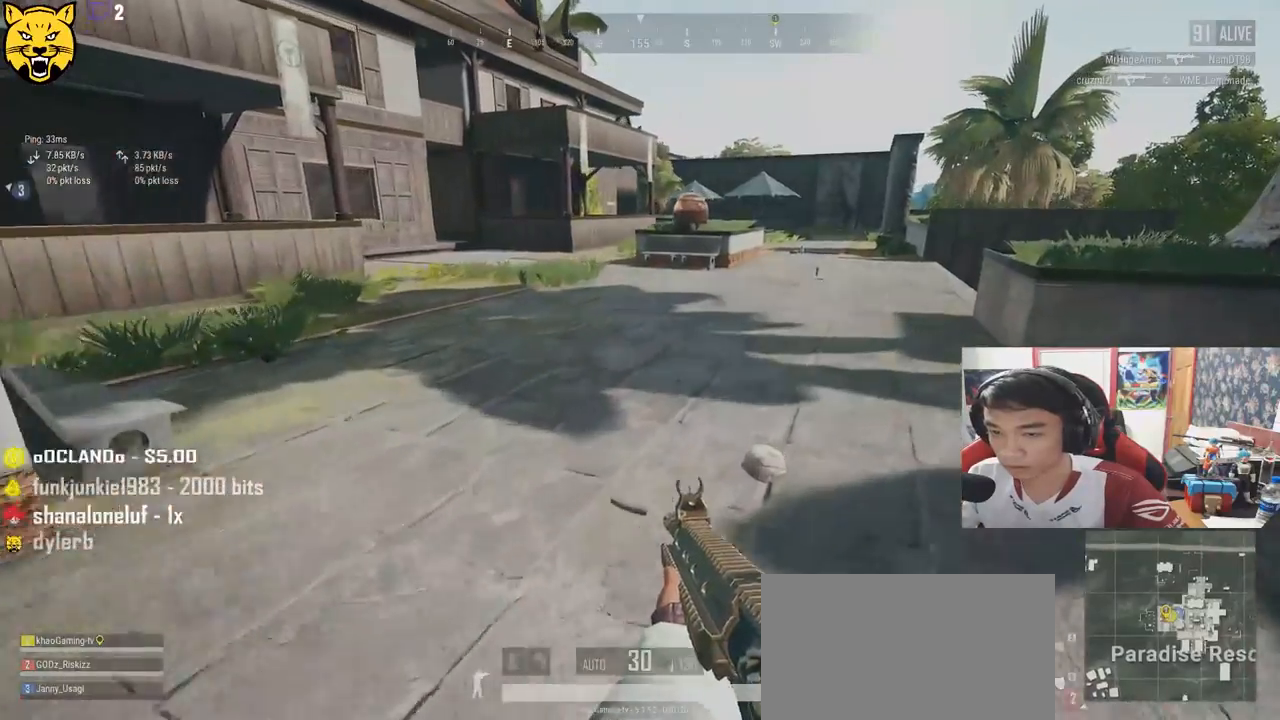
Gameplay with keyboard and mouse; each line is a JSON object with the keys and mouse buttons held at the frame after it. "events" lists presses ("down") and releases ("up") of "a", "c", "ctrl", "d", "e", "f", "q", "r", "s", "shift", "space", "tab", "v", "w", "x", "z", "mouse_left", "mouse_wheel", "mouse_right", "mouse_mb4" and "mouse_mb5" between this image and that frame as [ms after this image, input, new state], when the widget could be followed in between. "mouse_left", "mouse_wheel", "mouse_right", "mouse_mb4", "mouse_mb5" = the "left", "wheel", "right", "mb4", "mb5" buttons of the "mouse" list. No other keys are recorded. "wheel" means that the mouse wheel is clicked or scrolled. Mouse movement is not recorded.
{"keys": ["shift", "w"], "mouse": [], "events": [[316, "d", "up"]]}
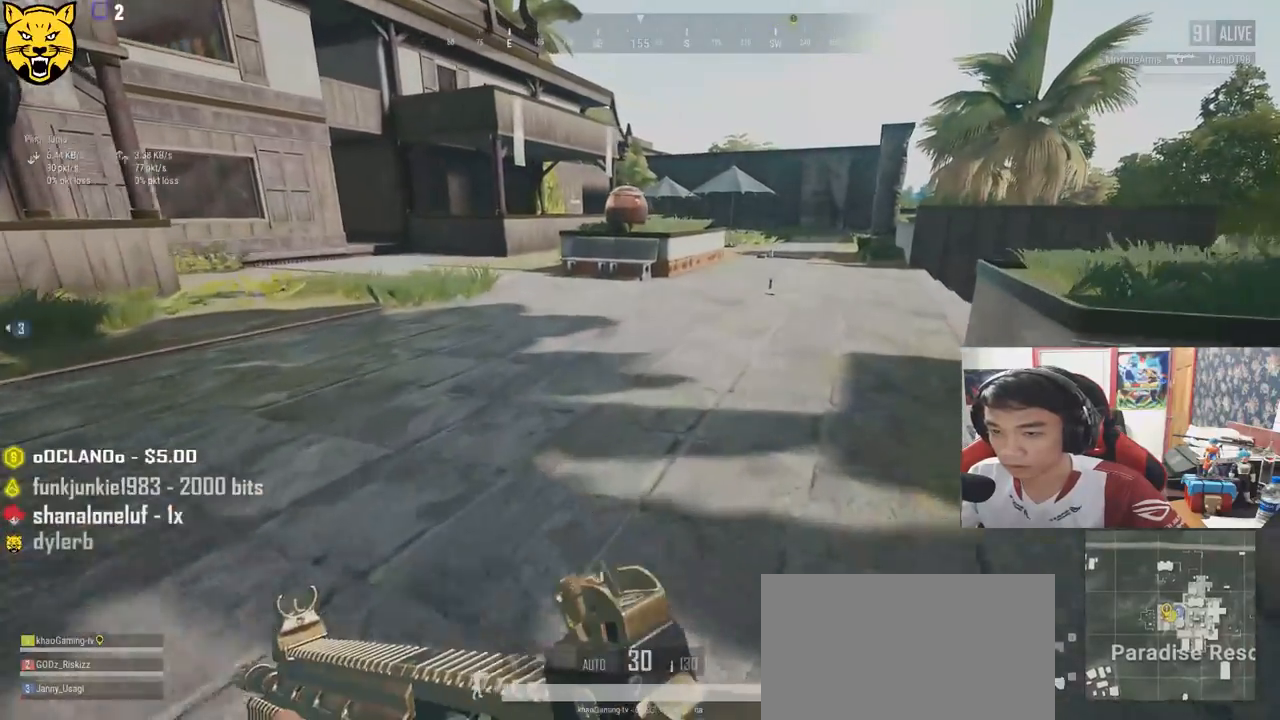
{"keys": ["d", "shift", "w"], "mouse": [], "events": [[100, "d", "down"], [283, "space", "down"], [466, "space", "up"]]}
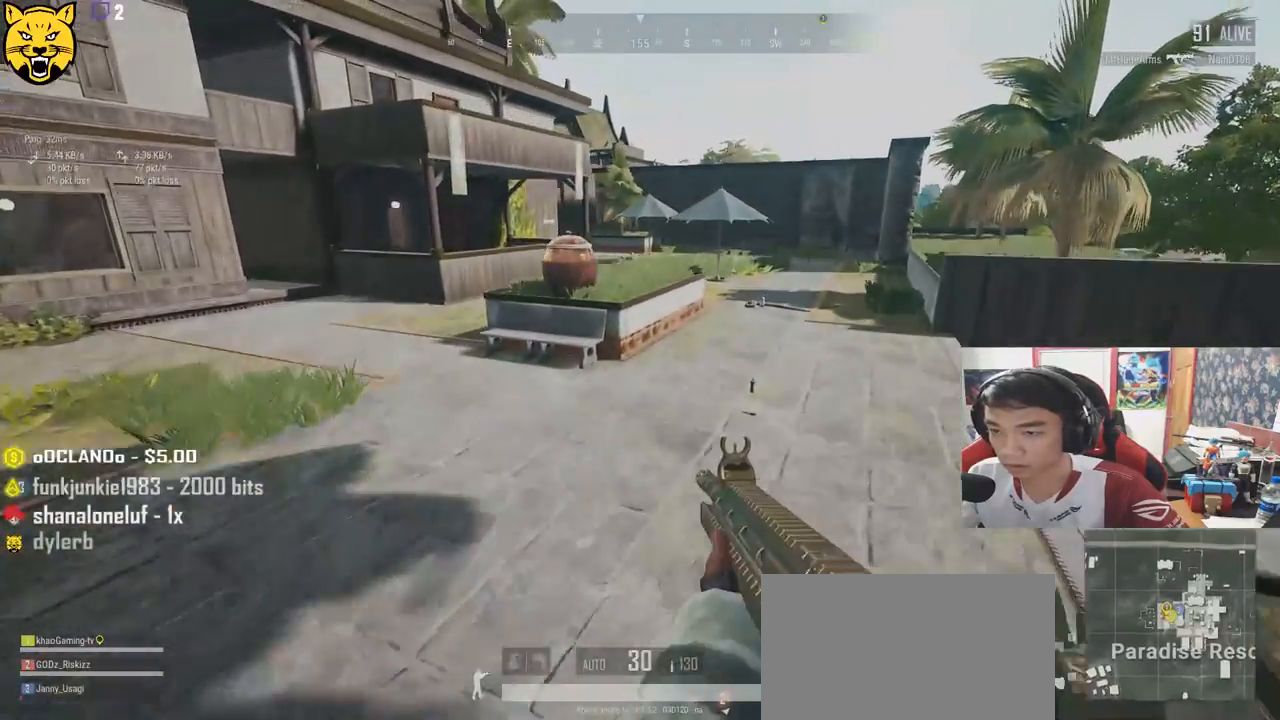
{"keys": ["d", "shift", "w"], "mouse": [], "events": []}
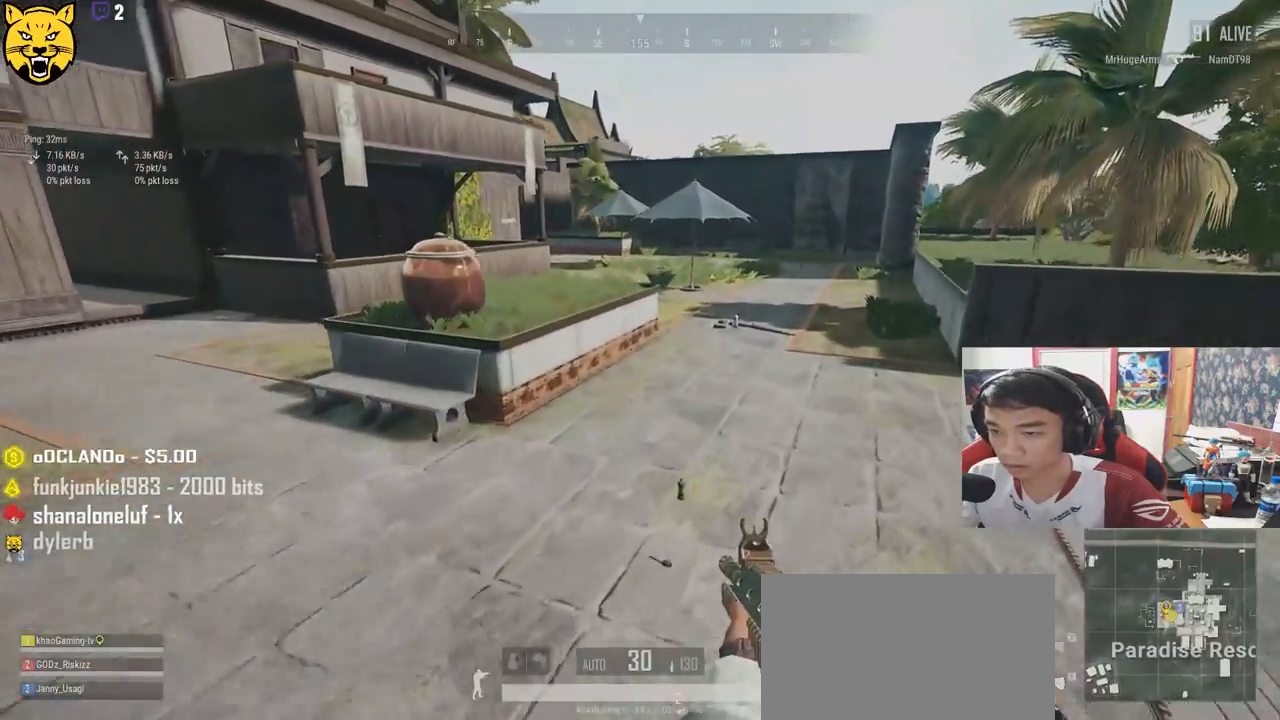
{"keys": ["d", "shift", "w"], "mouse": [], "events": []}
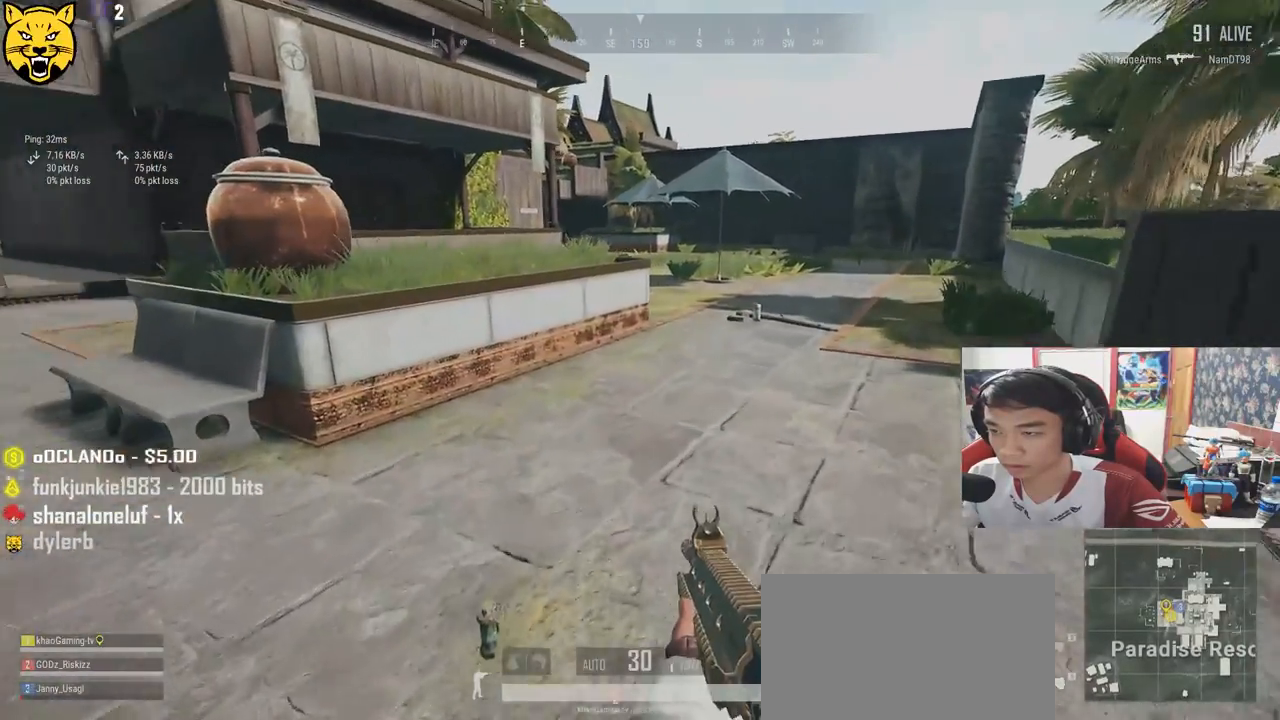
{"keys": ["d", "shift", "w"], "mouse": [], "events": []}
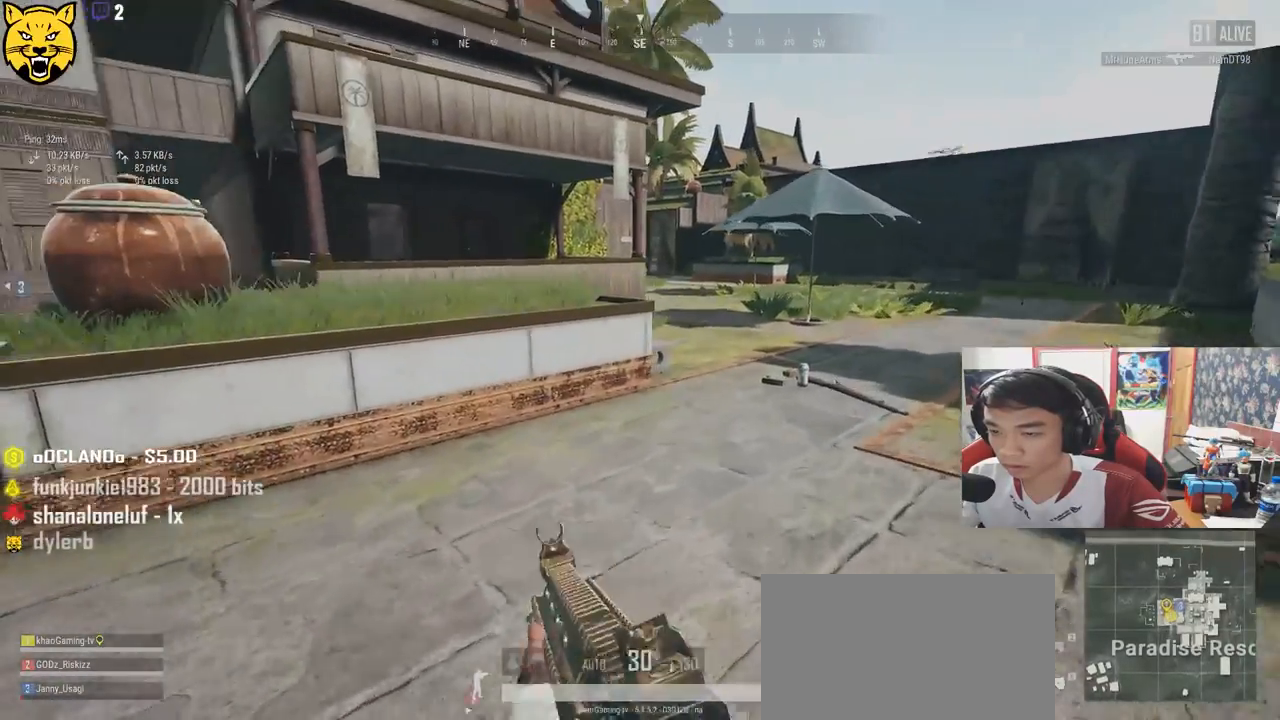
{"keys": ["shift", "w"], "mouse": [], "events": [[33, "d", "up"]]}
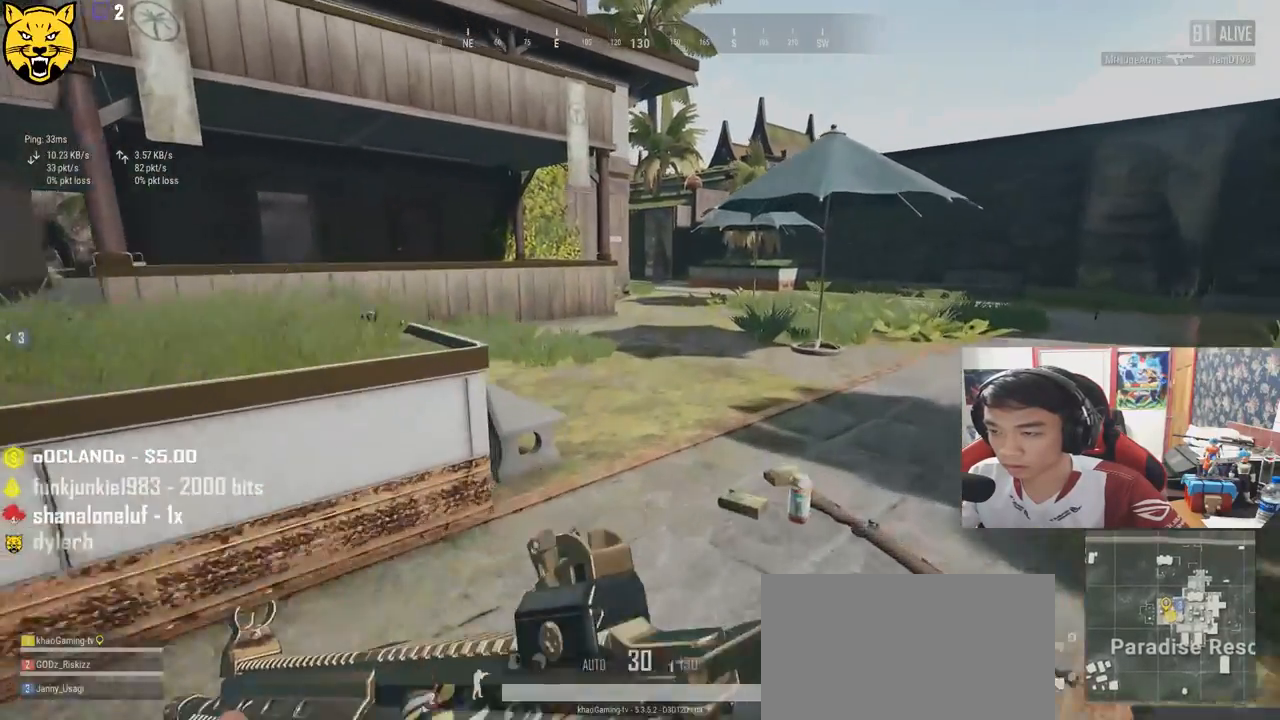
{"keys": ["d"], "mouse": [], "events": [[83, "shift", "up"], [216, "tab", "down"], [316, "tab", "up"], [333, "d", "down"], [400, "w", "up"]]}
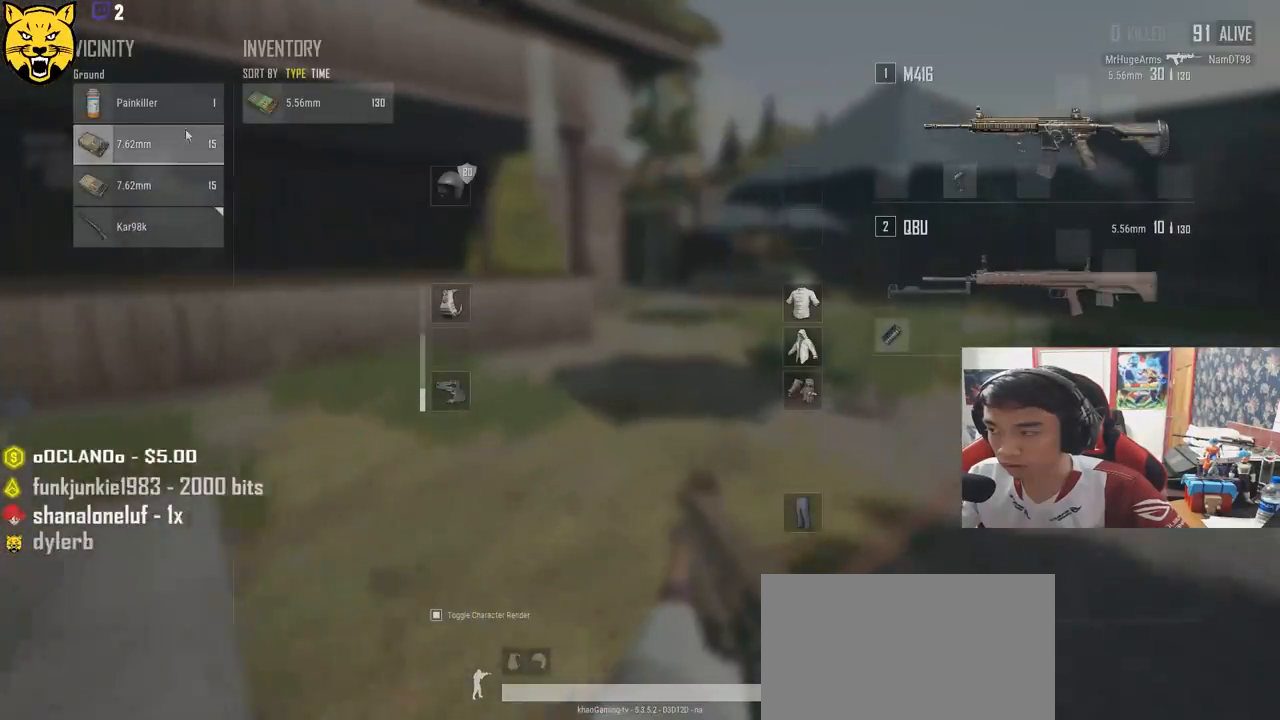
{"keys": ["a"], "mouse": [], "events": [[100, "s", "down"], [133, "mouse_left", "down"], [216, "d", "up"], [233, "a", "down"], [233, "mouse_left", "up"], [400, "mouse_left", "down"], [400, "s", "up"], [500, "mouse_left", "up"]]}
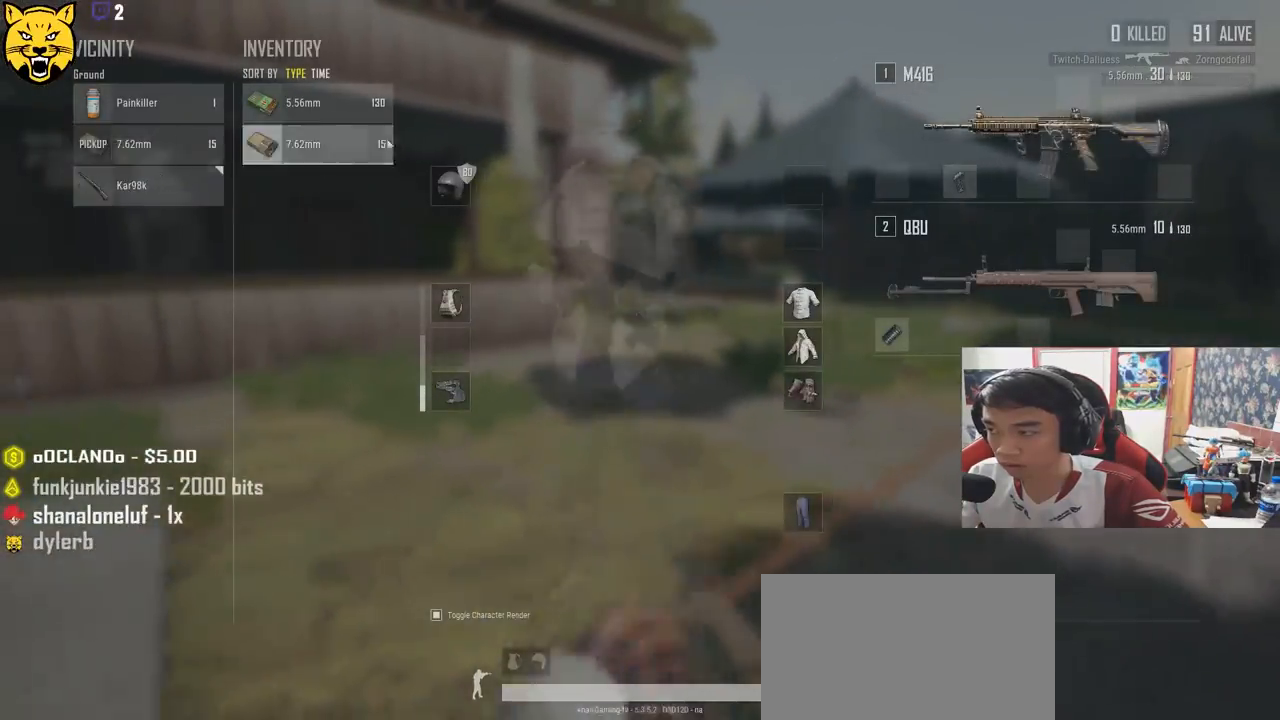
{"keys": ["d", "s"], "mouse": [], "events": [[150, "s", "down"], [166, "mouse_left", "down"], [200, "d", "down"], [216, "a", "up"], [233, "s", "up"], [266, "mouse_left", "up"], [416, "s", "down"]]}
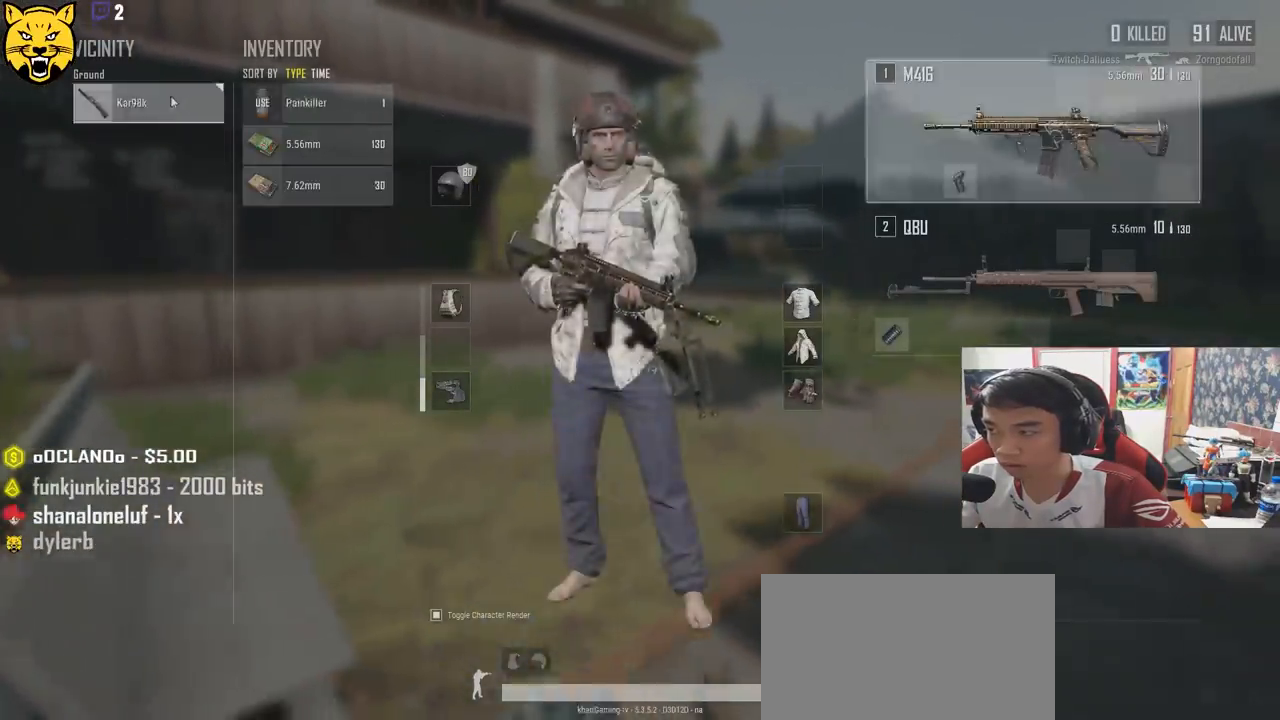
{"keys": ["w"], "mouse": [], "events": [[100, "a", "down"], [133, "d", "up"], [183, "s", "up"], [366, "w", "down"], [500, "a", "up"]]}
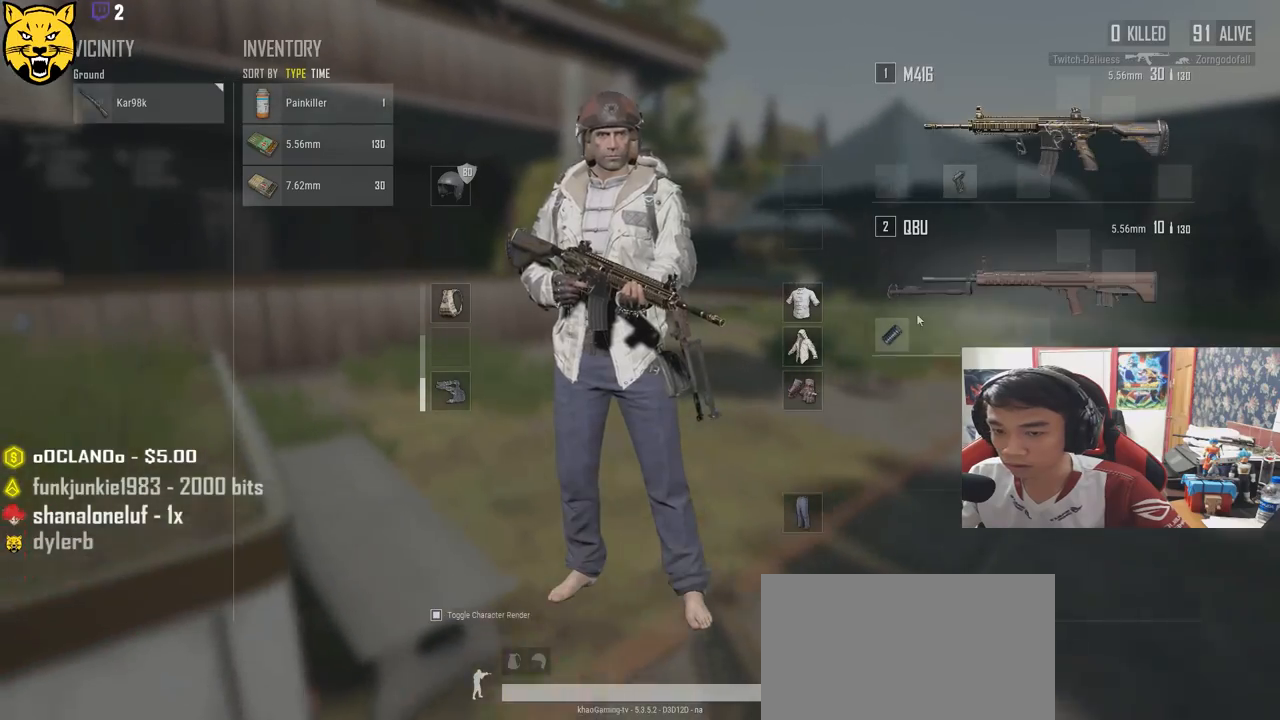
{"keys": ["a"], "mouse": [], "events": [[16, "d", "down"], [50, "w", "up"], [433, "a", "down"], [433, "mouse_right", "down"], [466, "d", "up"], [500, "mouse_right", "up"]]}
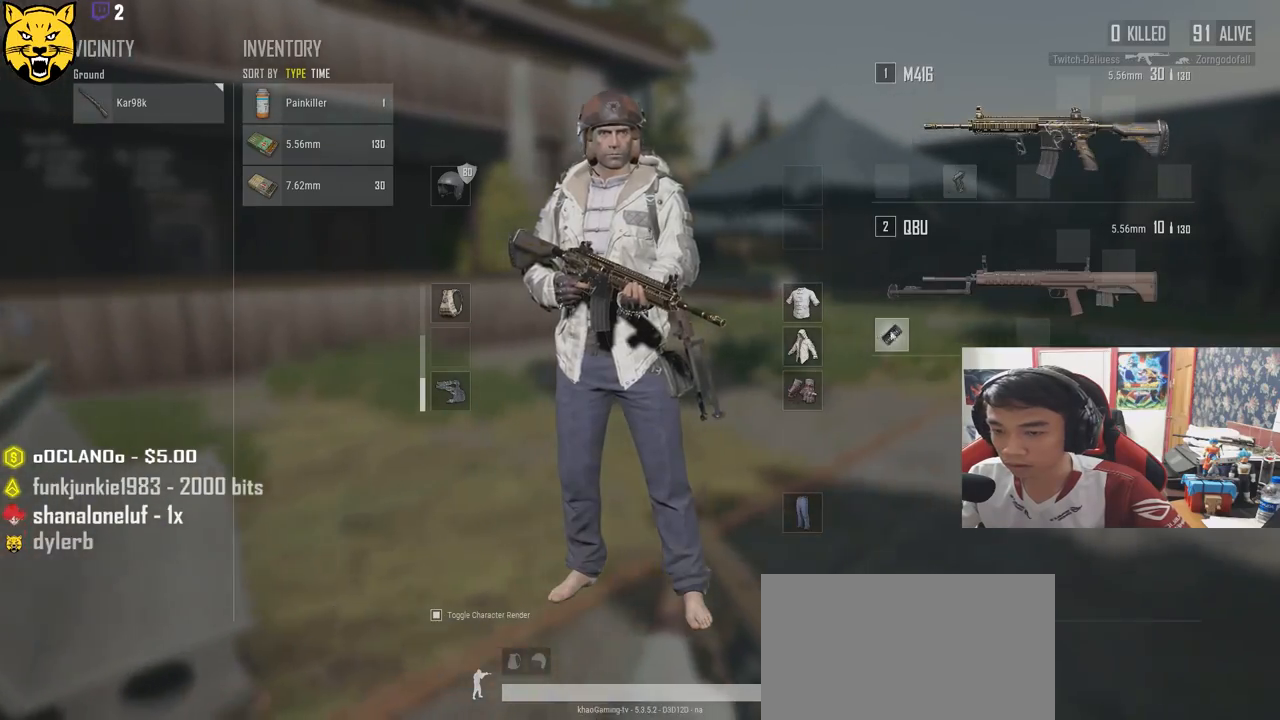
{"keys": ["d"], "mouse": ["left"], "events": [[166, "s", "down"], [366, "mouse_left", "down"], [416, "d", "down"], [450, "a", "up"], [466, "s", "up"]]}
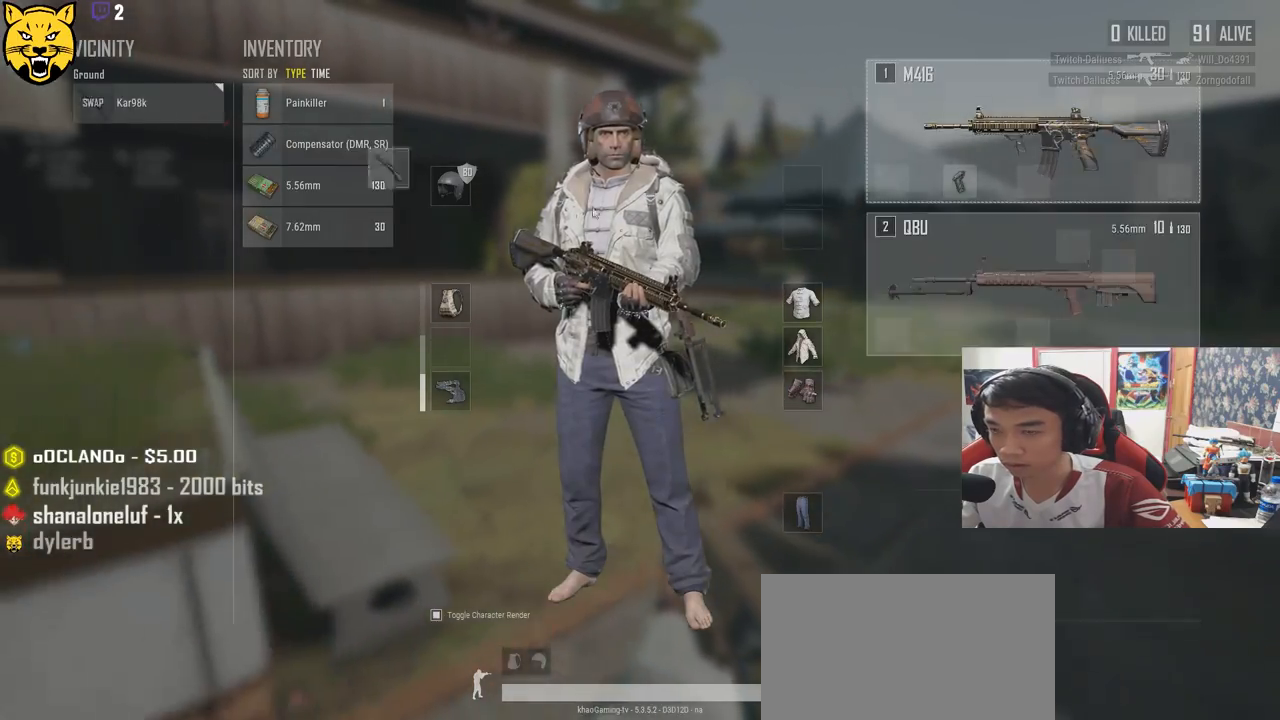
{"keys": ["a"], "mouse": [], "events": [[183, "mouse_left", "up"], [250, "w", "down"], [416, "a", "down"], [416, "d", "up"], [483, "w", "up"]]}
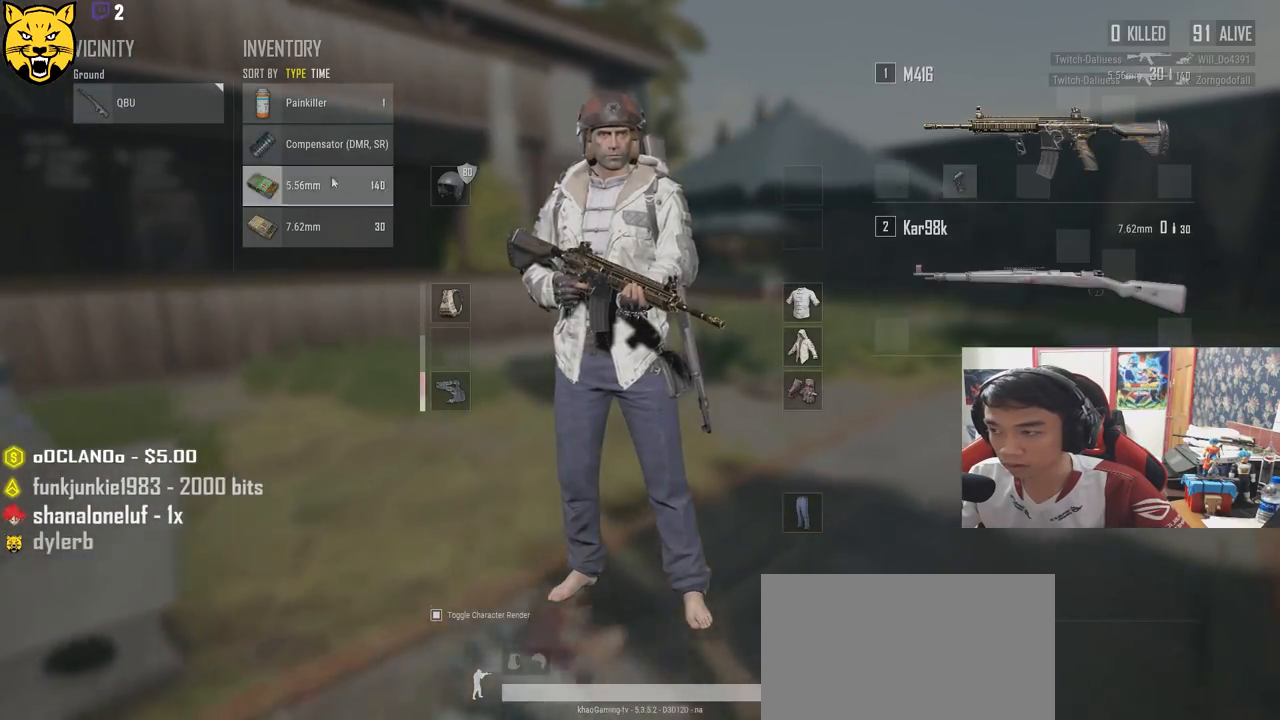
{"keys": ["s"], "mouse": [], "events": [[150, "mouse_right", "down"], [183, "a", "up"], [183, "s", "down"], [216, "mouse_right", "up"], [283, "tab", "down"], [383, "tab", "up"]]}
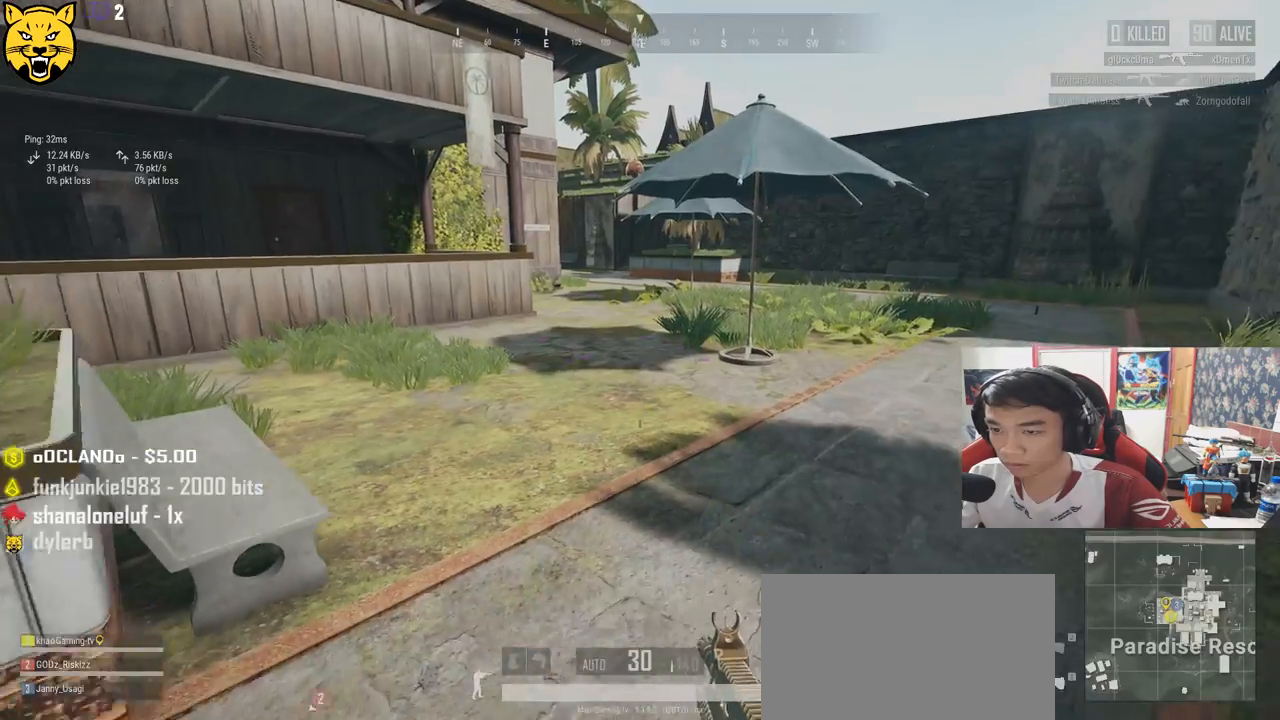
{"keys": ["s"], "mouse": [], "events": [[350, "r", "down"], [416, "r", "up"]]}
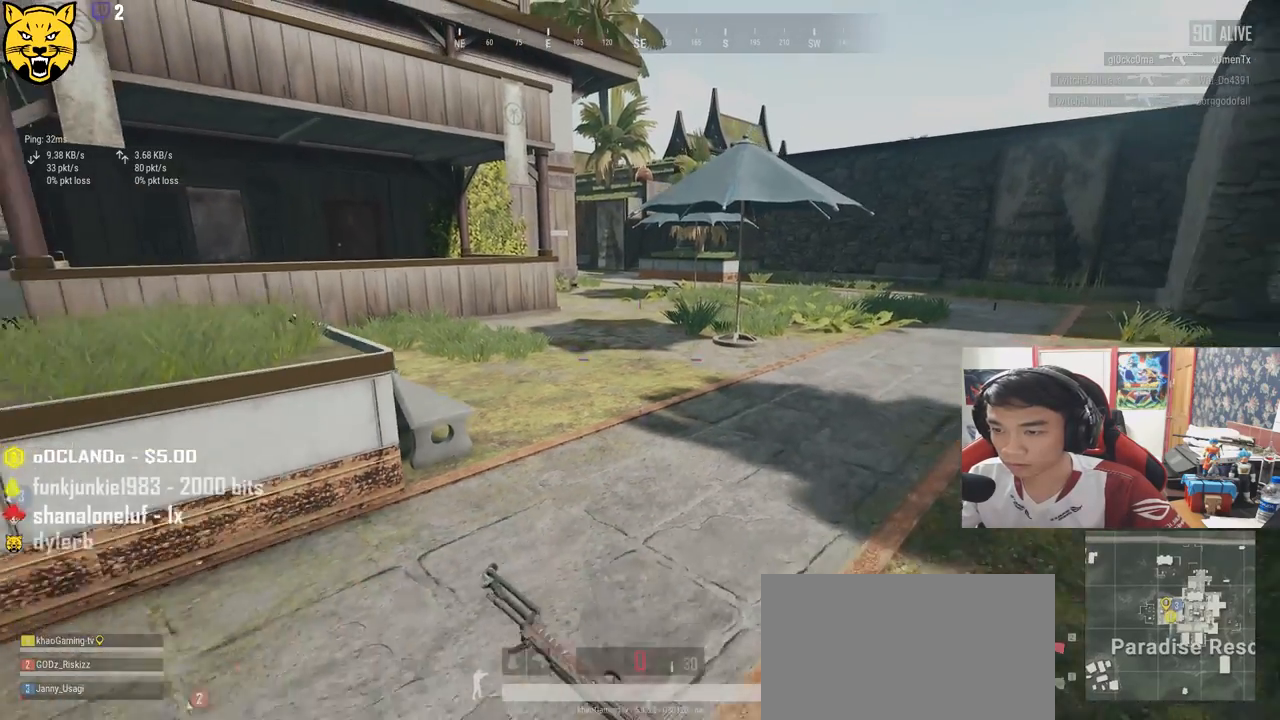
{"keys": ["s"], "mouse": [], "events": [[16, "r", "down"], [33, "a", "down"], [50, "r", "up"], [133, "a", "up"], [133, "r", "down"], [200, "r", "up"], [300, "r", "down"], [333, "r", "up"], [400, "r", "down"], [466, "r", "up"]]}
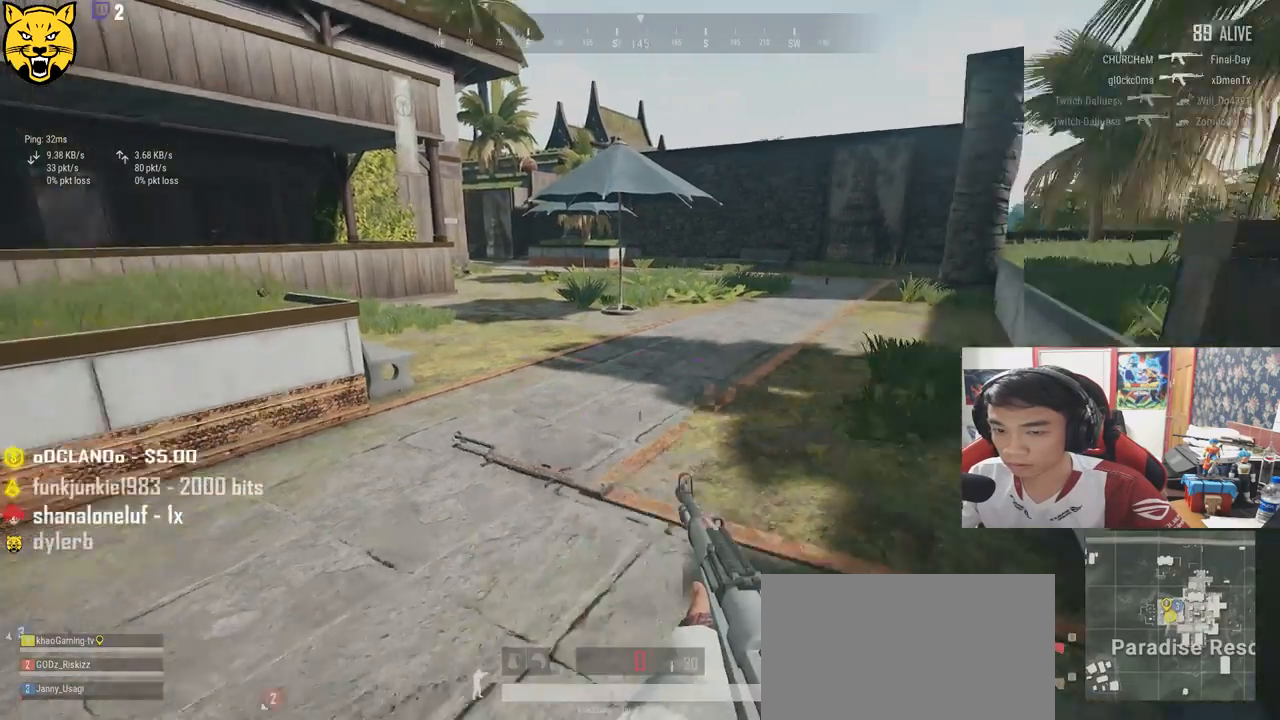
{"keys": ["d", "w"], "mouse": [], "events": [[83, "d", "down"], [200, "s", "up"], [400, "w", "down"]]}
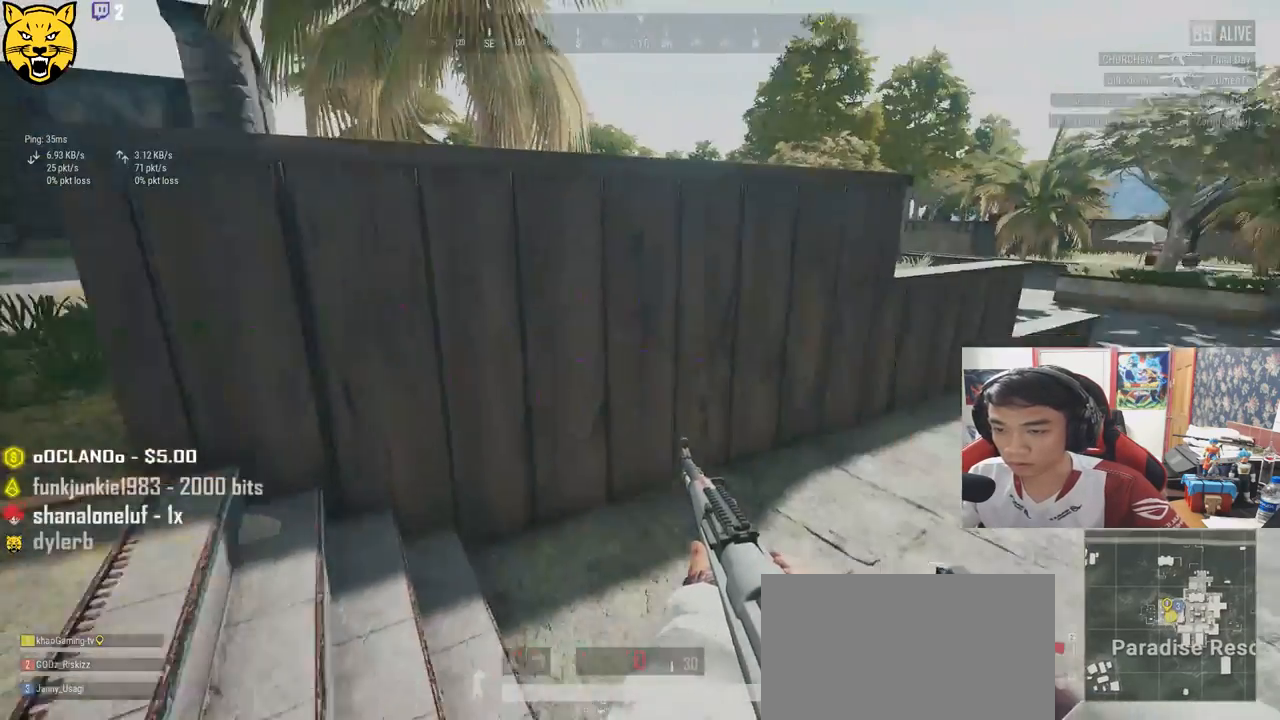
{"keys": ["d", "w"], "mouse": [], "events": []}
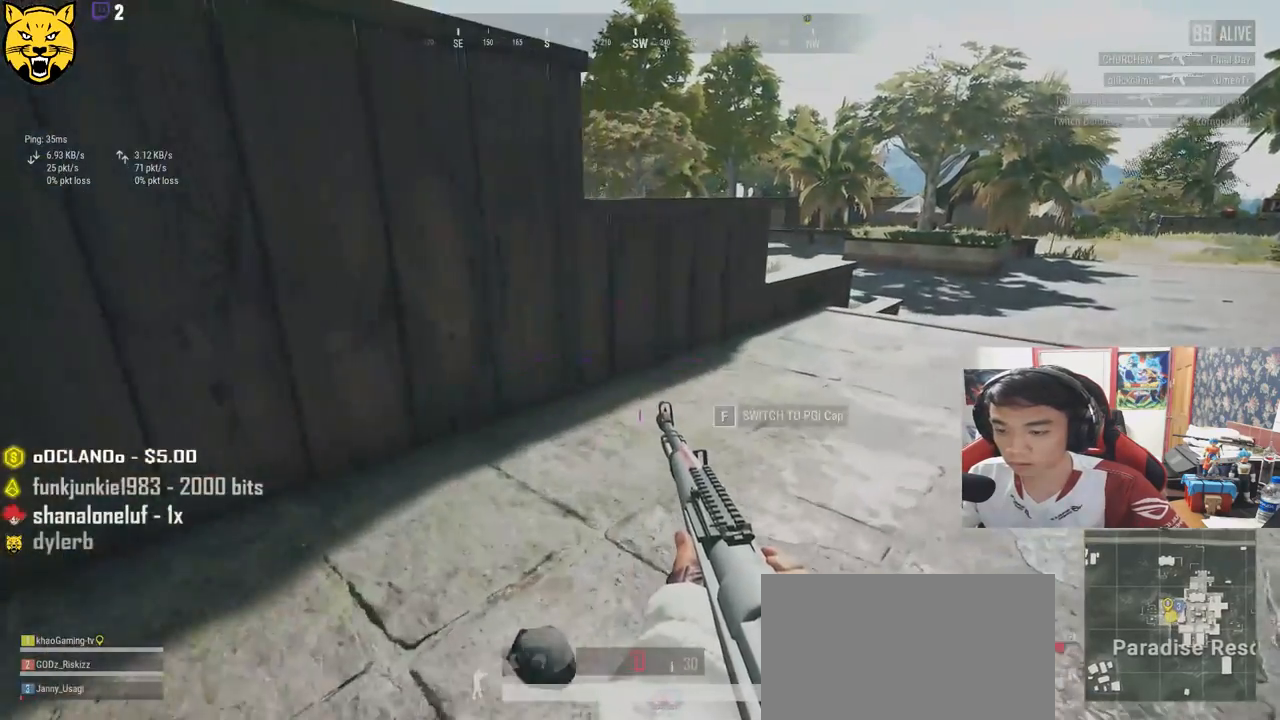
{"keys": ["d", "w"], "mouse": [], "events": []}
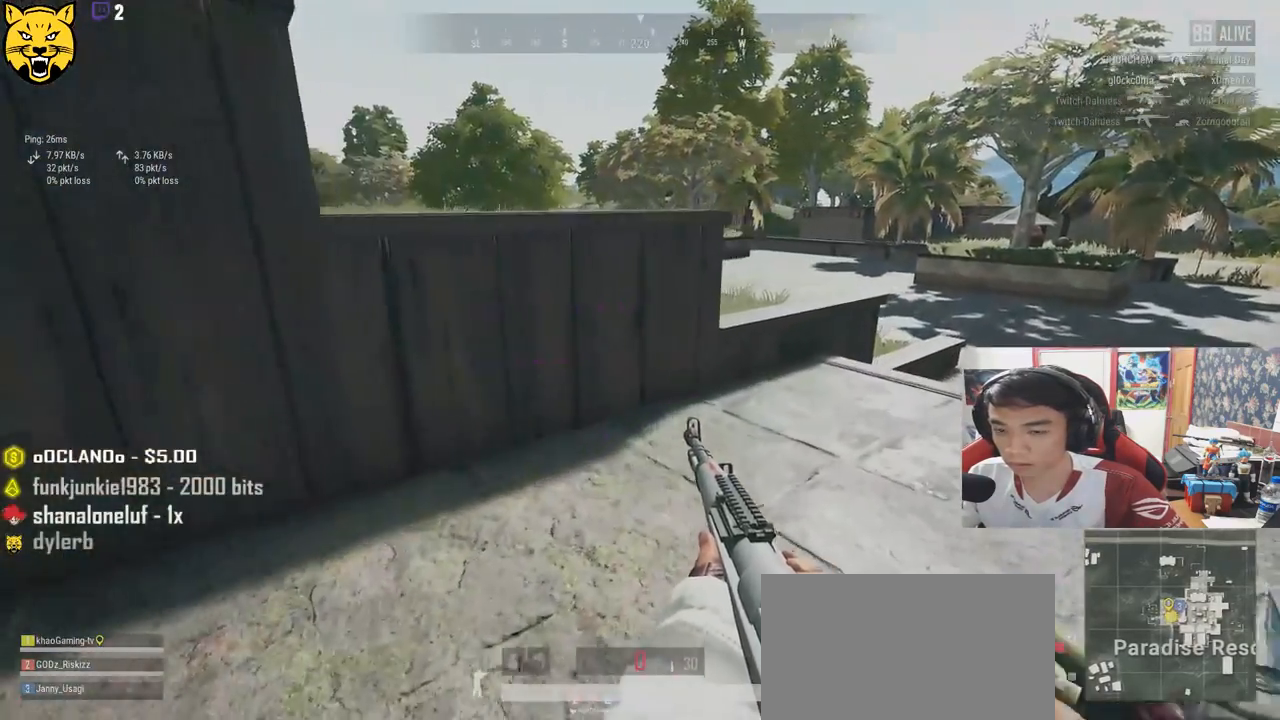
{"keys": ["d", "w"], "mouse": [], "events": []}
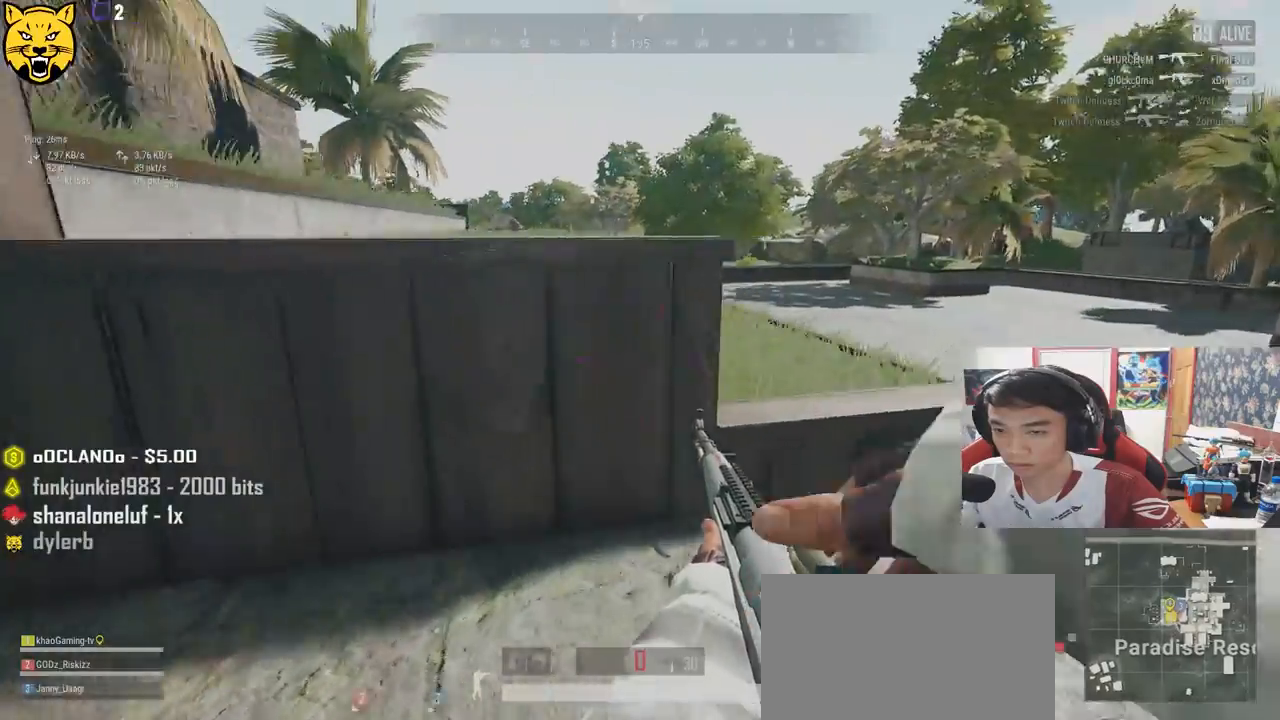
{"keys": ["a", "d", "s"], "mouse": [], "events": [[166, "w", "up"], [300, "s", "down"], [450, "a", "down"]]}
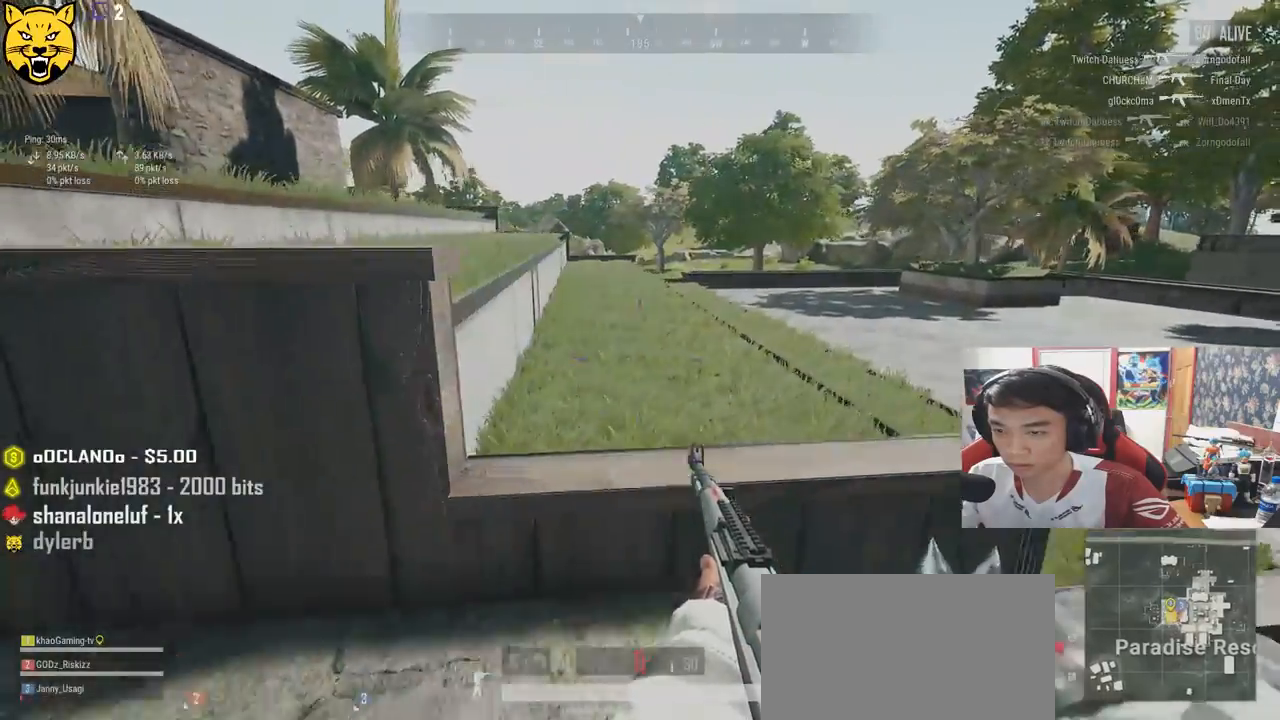
{"keys": ["w"], "mouse": [], "events": [[50, "d", "up"], [116, "s", "up"], [316, "w", "down"], [383, "a", "up"]]}
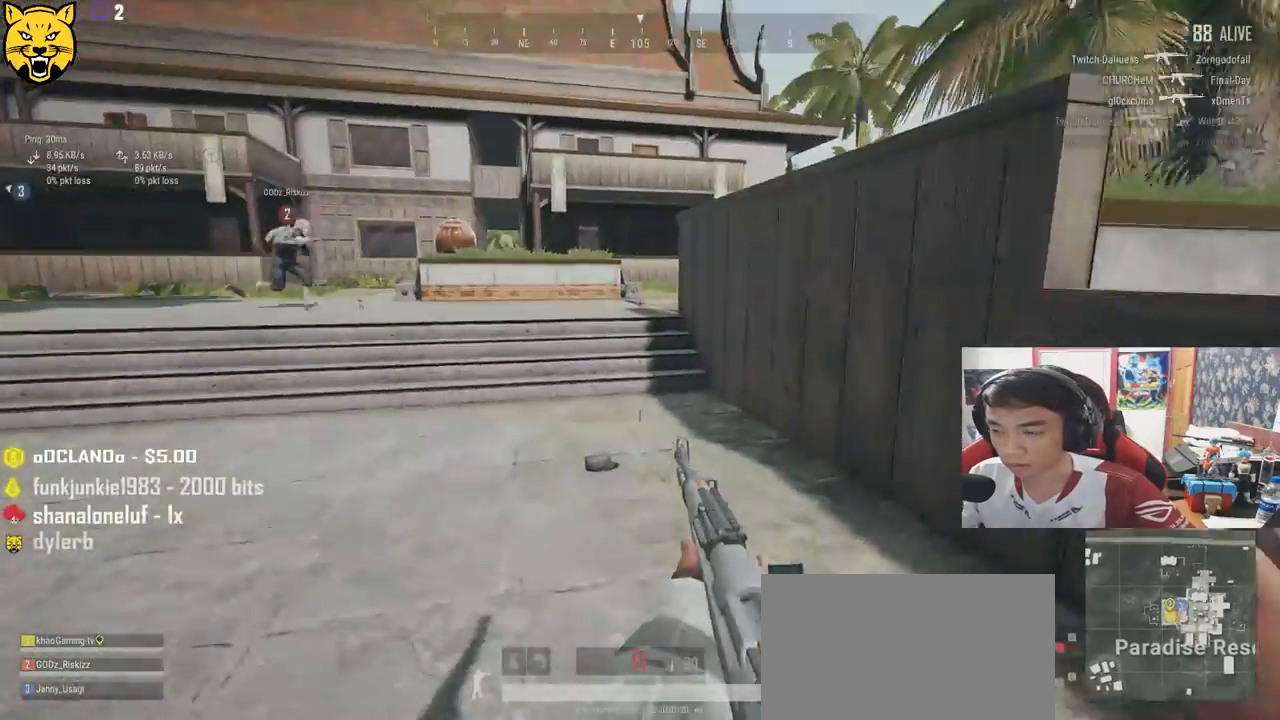
{"keys": ["shift", "w"], "mouse": [], "events": [[33, "shift", "down"]]}
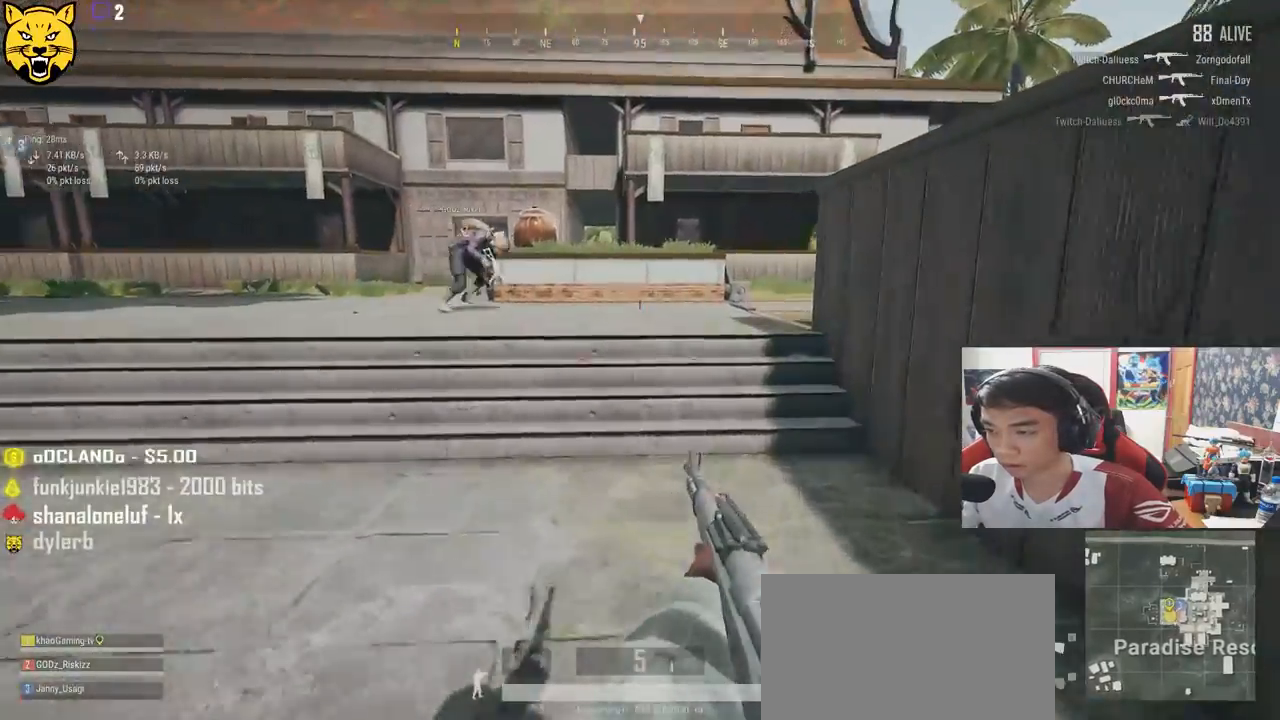
{"keys": ["w"], "mouse": [], "events": [[33, "shift", "up"], [100, "space", "down"], [266, "space", "up"]]}
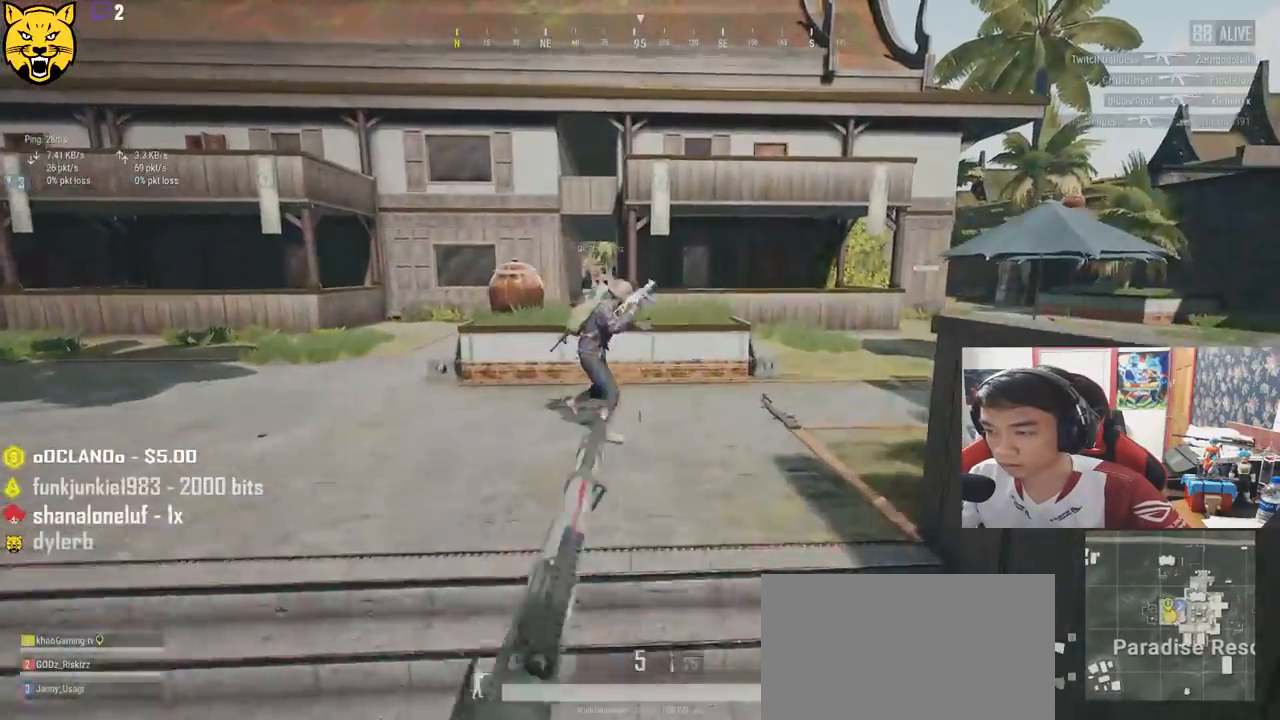
{"keys": ["shift", "w"], "mouse": [], "events": [[333, "shift", "down"]]}
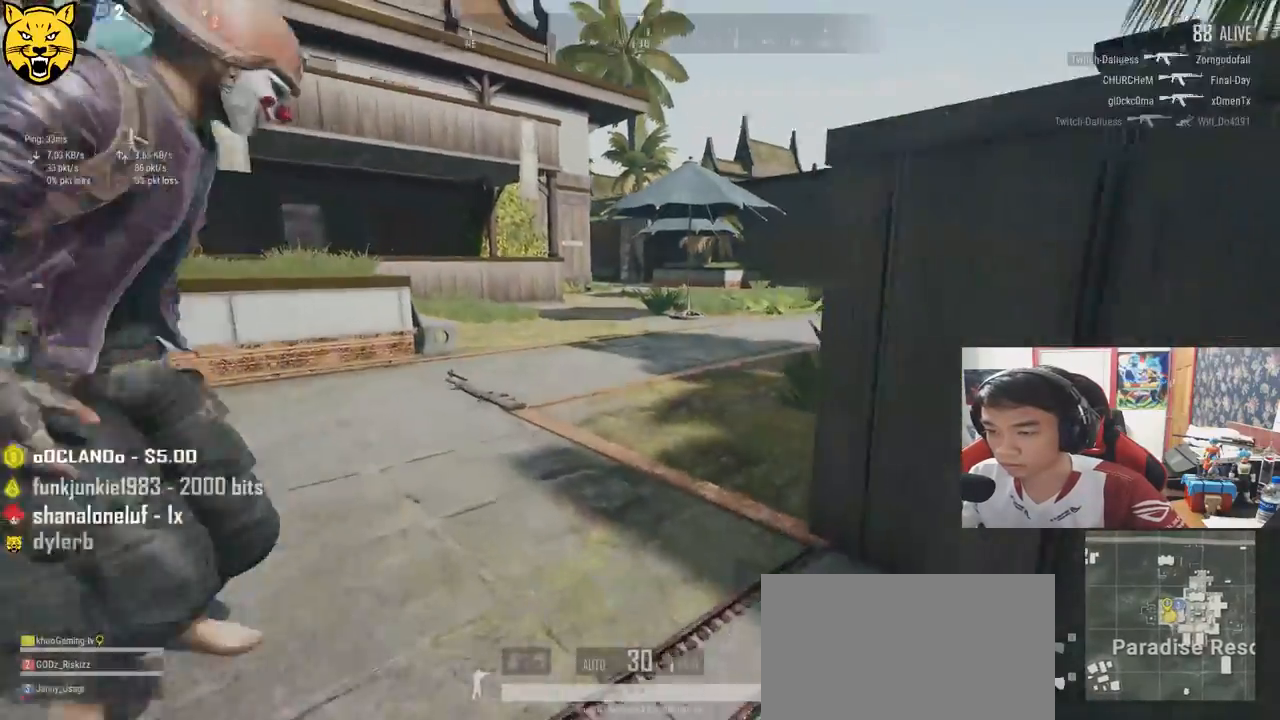
{"keys": ["shift", "w"], "mouse": [], "events": []}
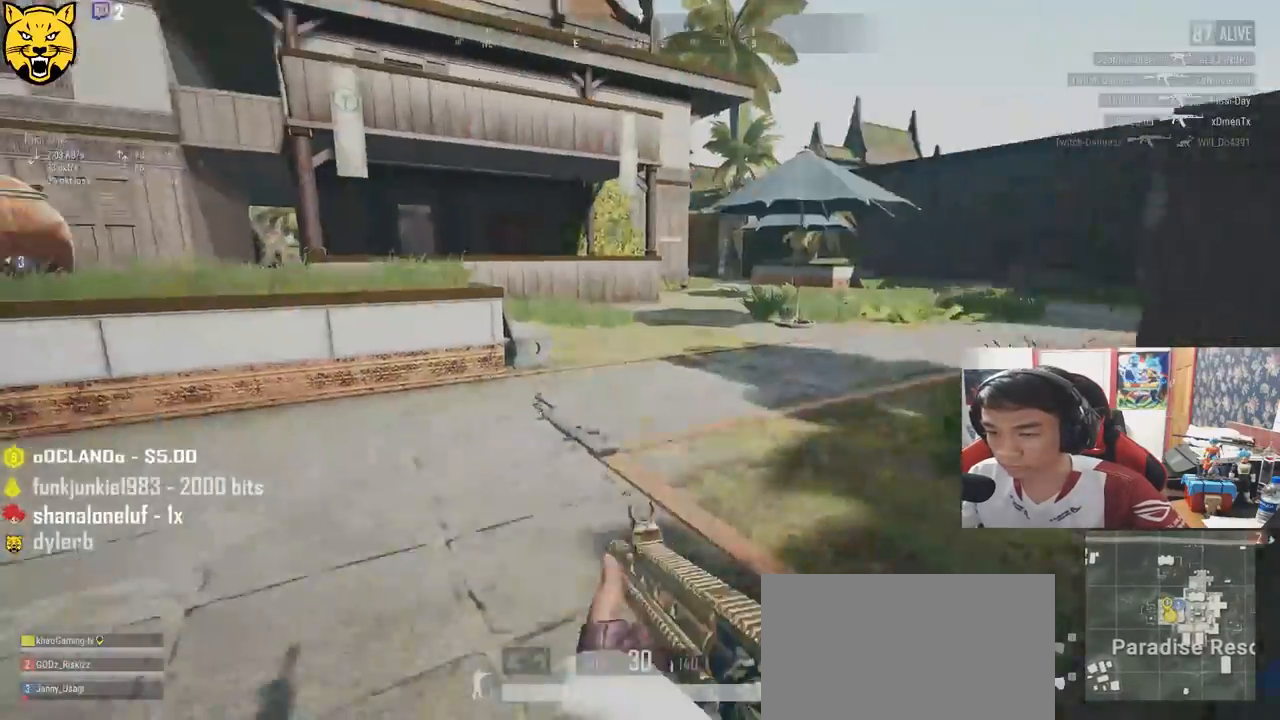
{"keys": ["d", "shift", "w"], "mouse": [], "events": [[383, "d", "down"]]}
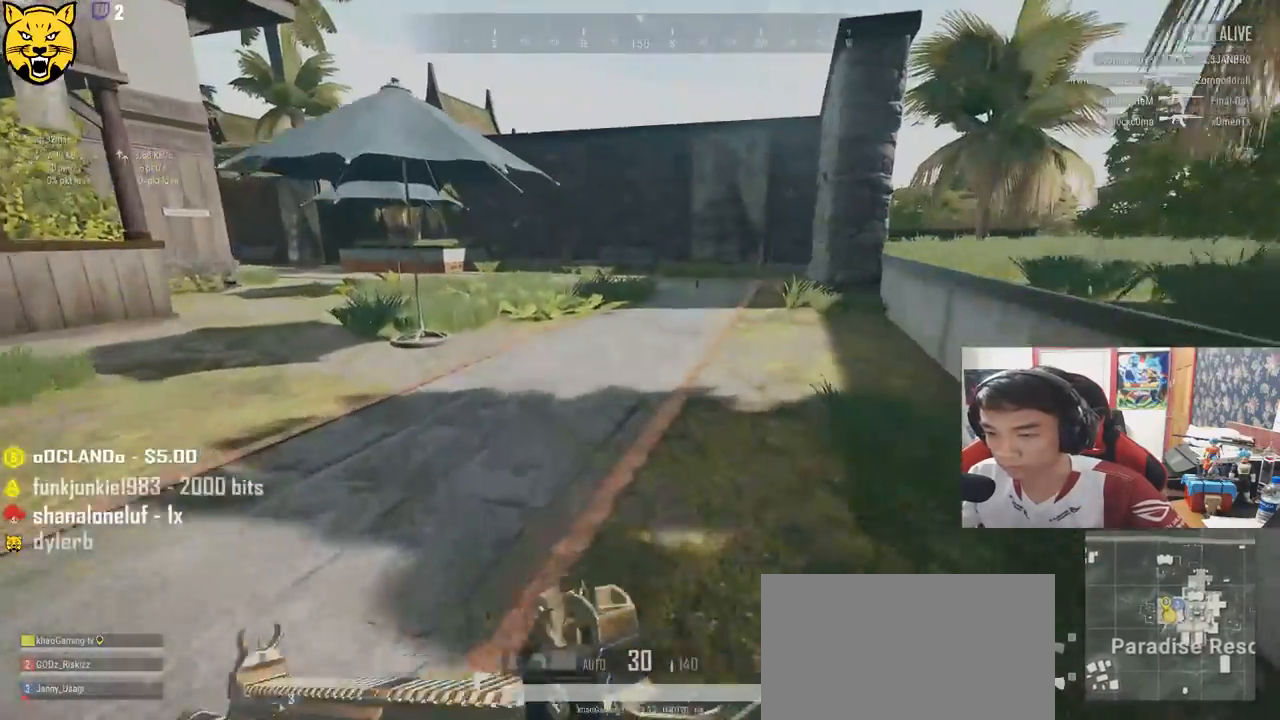
{"keys": ["d", "shift", "w"], "mouse": [], "events": []}
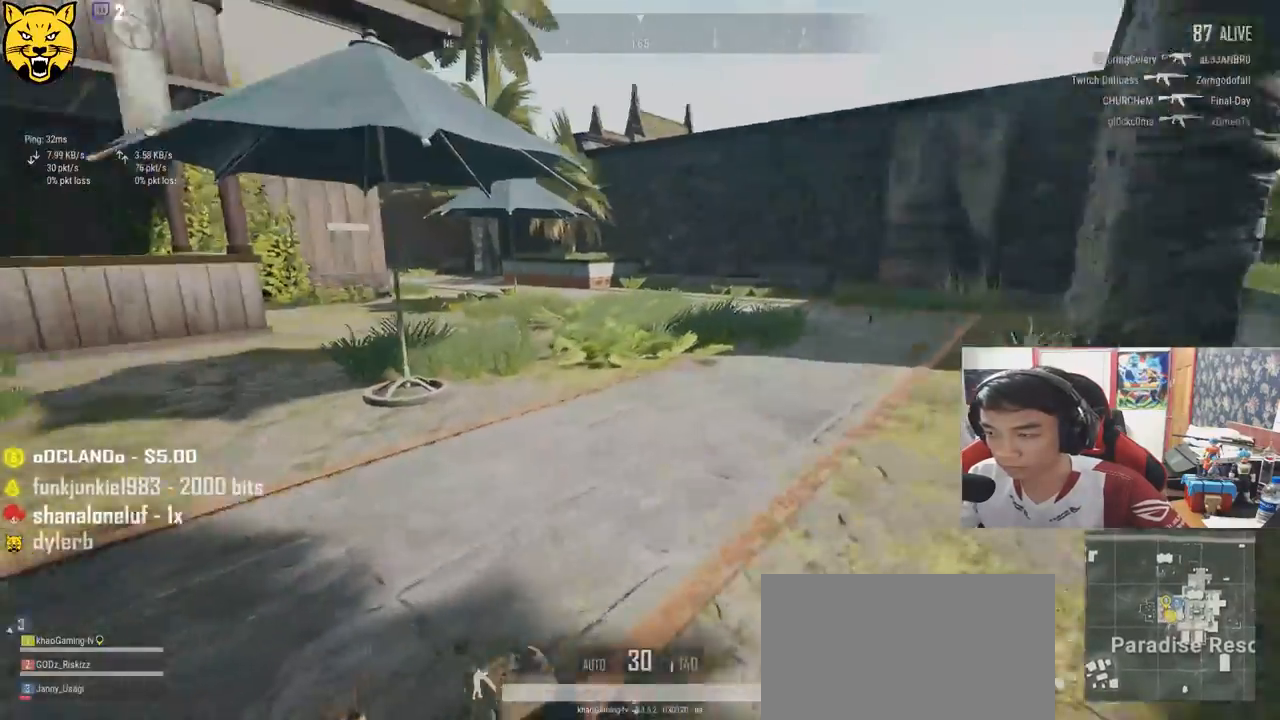
{"keys": ["d", "shift", "w"], "mouse": [], "events": [[166, "space", "down"], [383, "space", "up"]]}